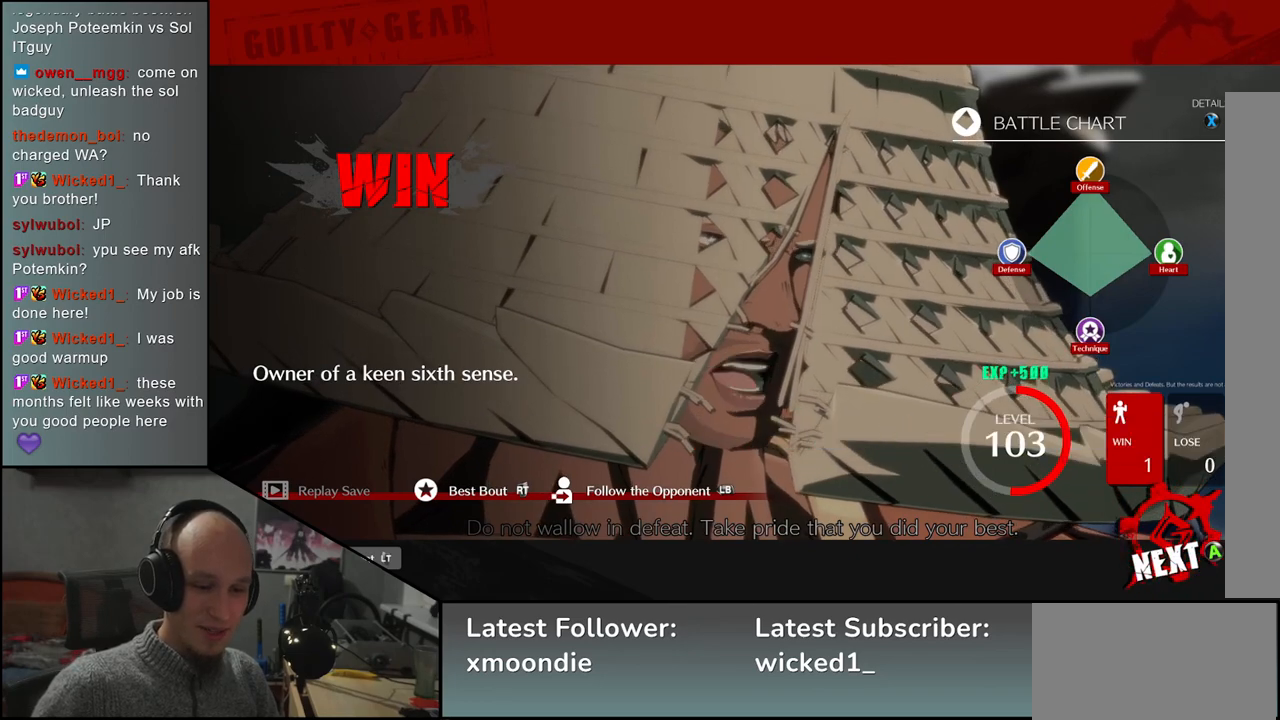
Gameplay with a controller (arcade stick); each line is a JSON object with the inputs held at the frame after it. "events" lists button and stick changes between this image and that frame as [ms after this image, input, new state], when the widget could be followed in between. Not read: L3 R3 other_buttons.
{"buttons": [], "left_stick": "center", "events": [[200, "L1", "down"], [300, "L1", "up"]]}
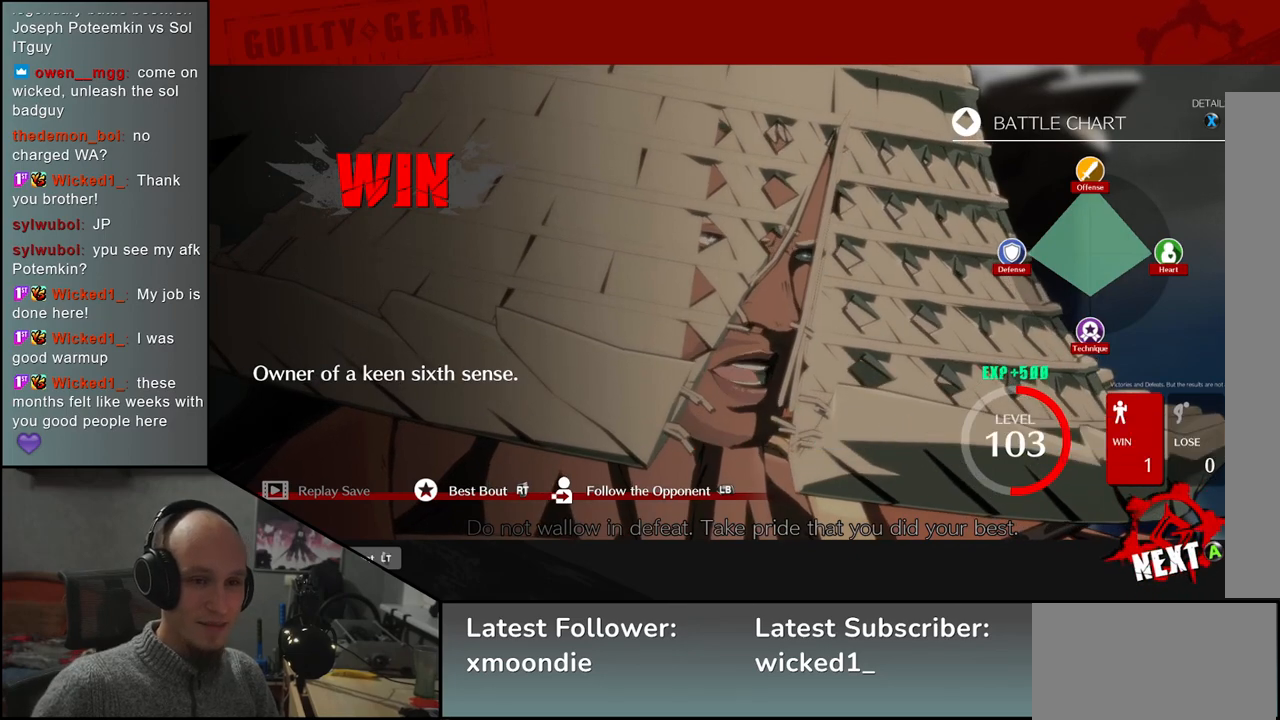
{"buttons": [], "left_stick": "center", "events": []}
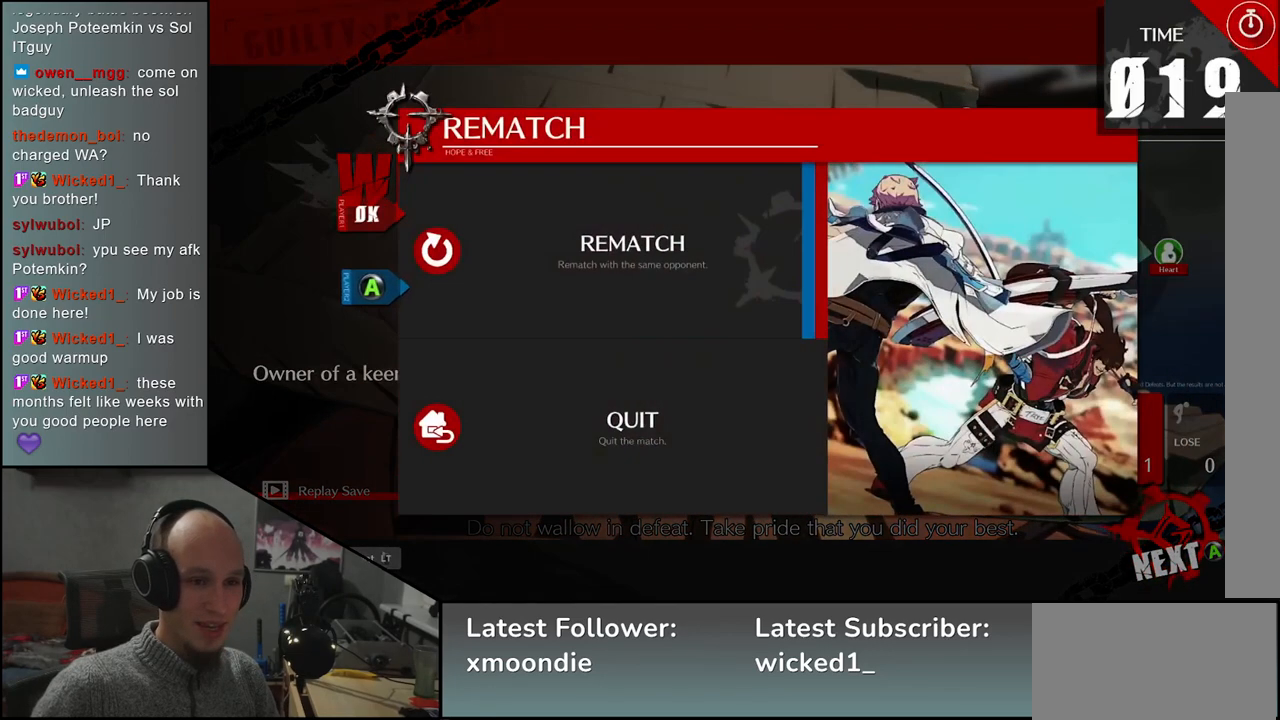
{"buttons": [], "left_stick": "center", "events": []}
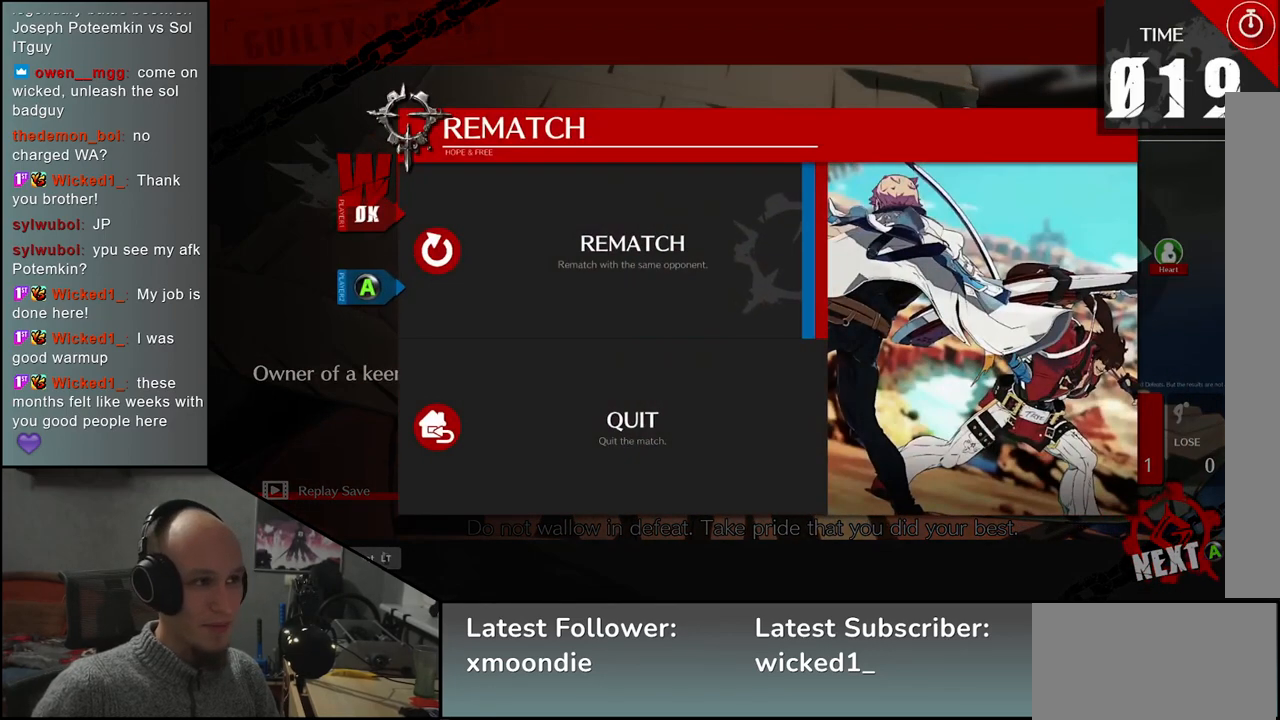
{"buttons": [], "left_stick": "center", "events": [[250, "L1", "down"], [333, "L1", "up"]]}
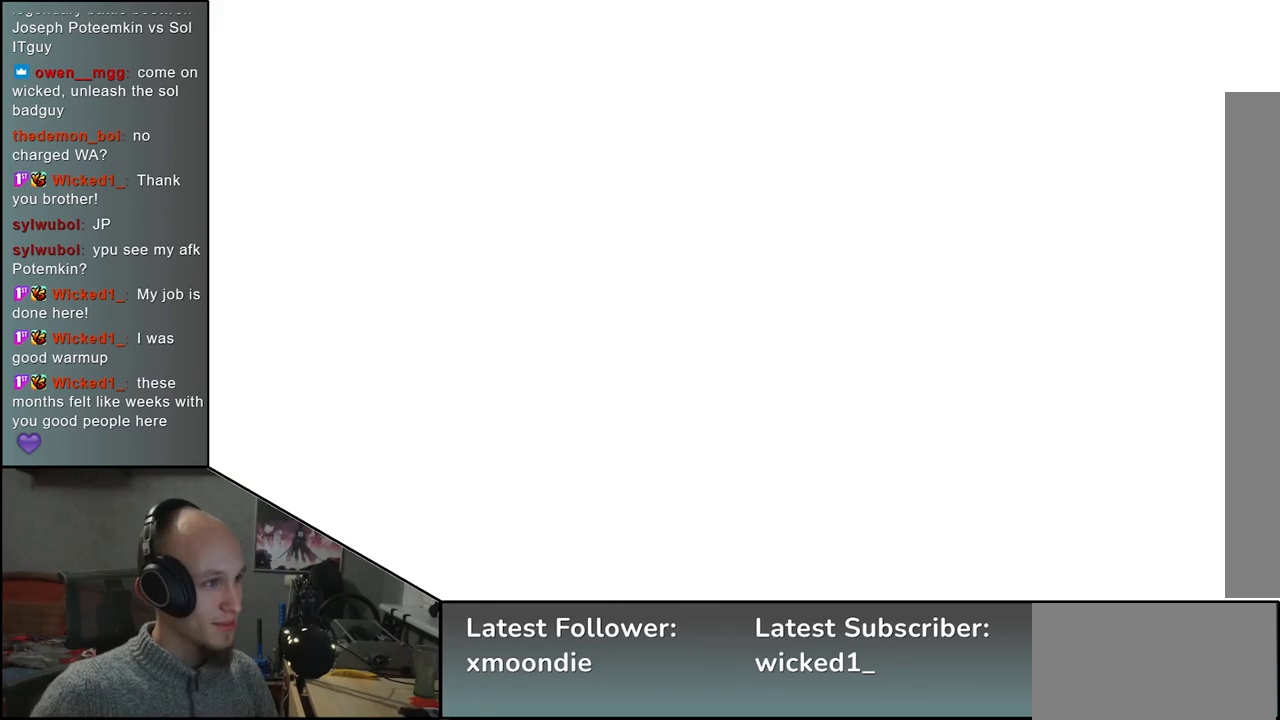
{"buttons": [], "left_stick": "center", "events": []}
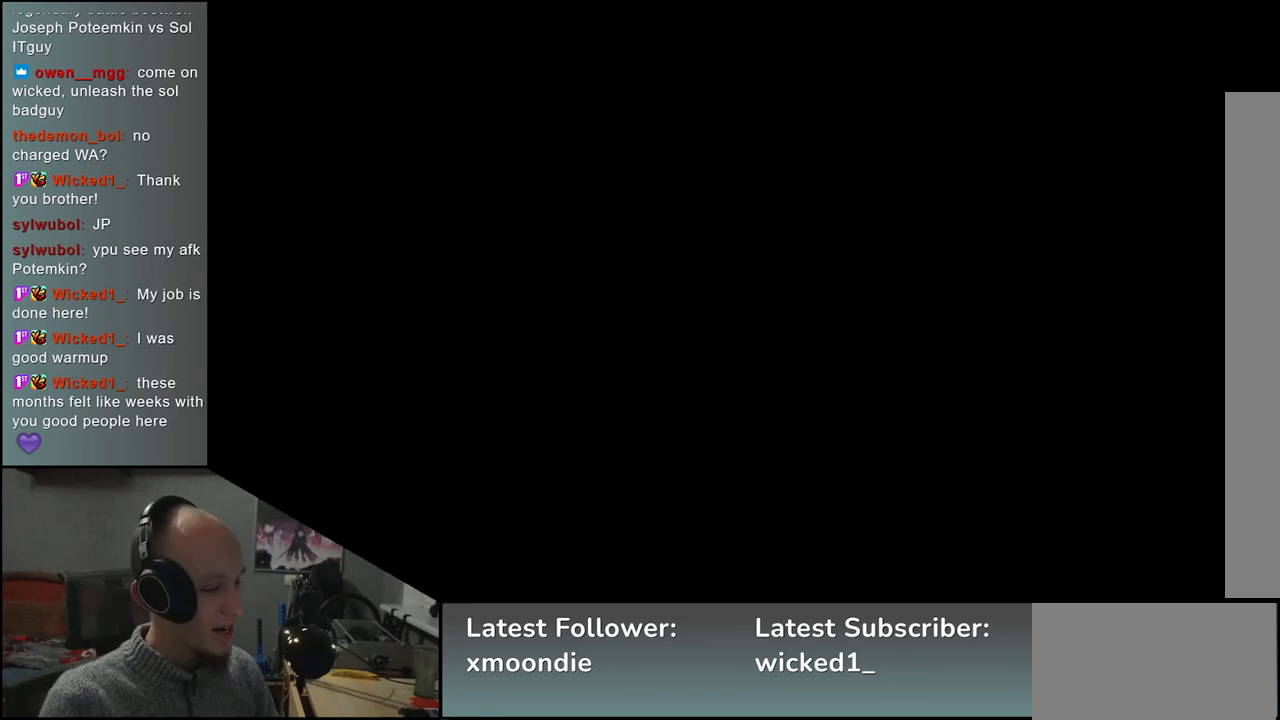
{"buttons": [], "left_stick": "center", "events": []}
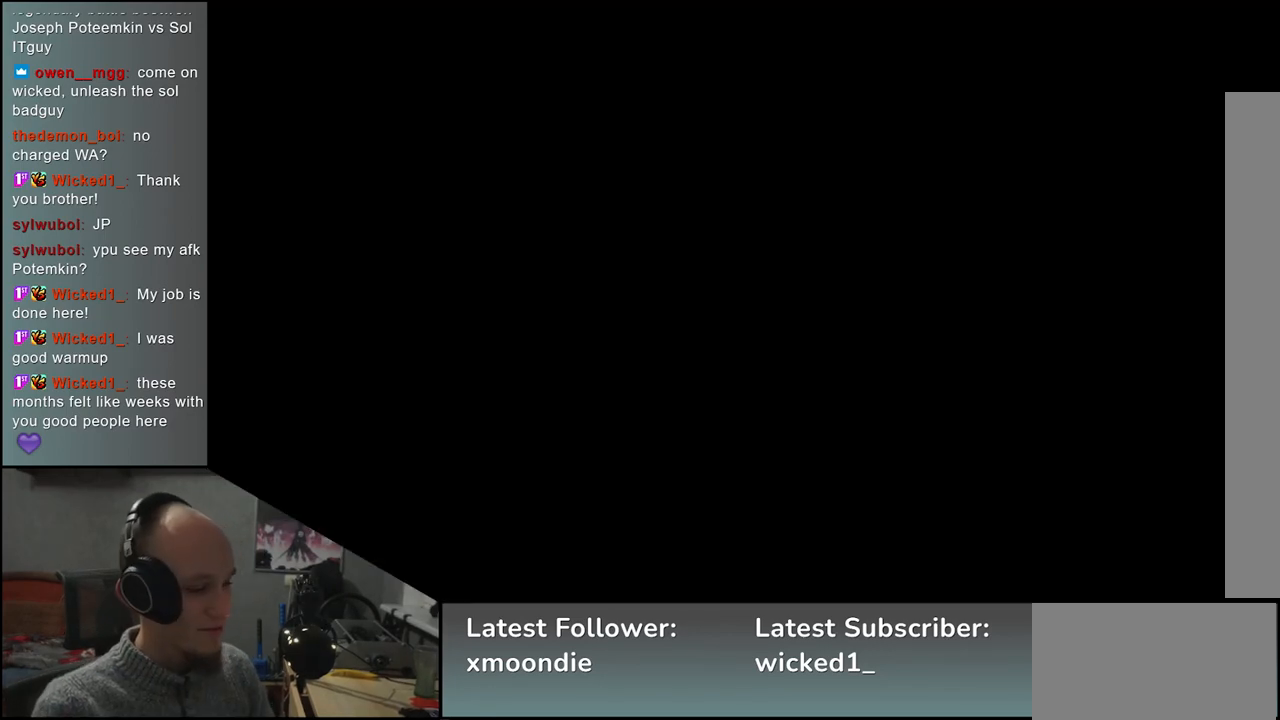
{"buttons": [], "left_stick": "center", "events": []}
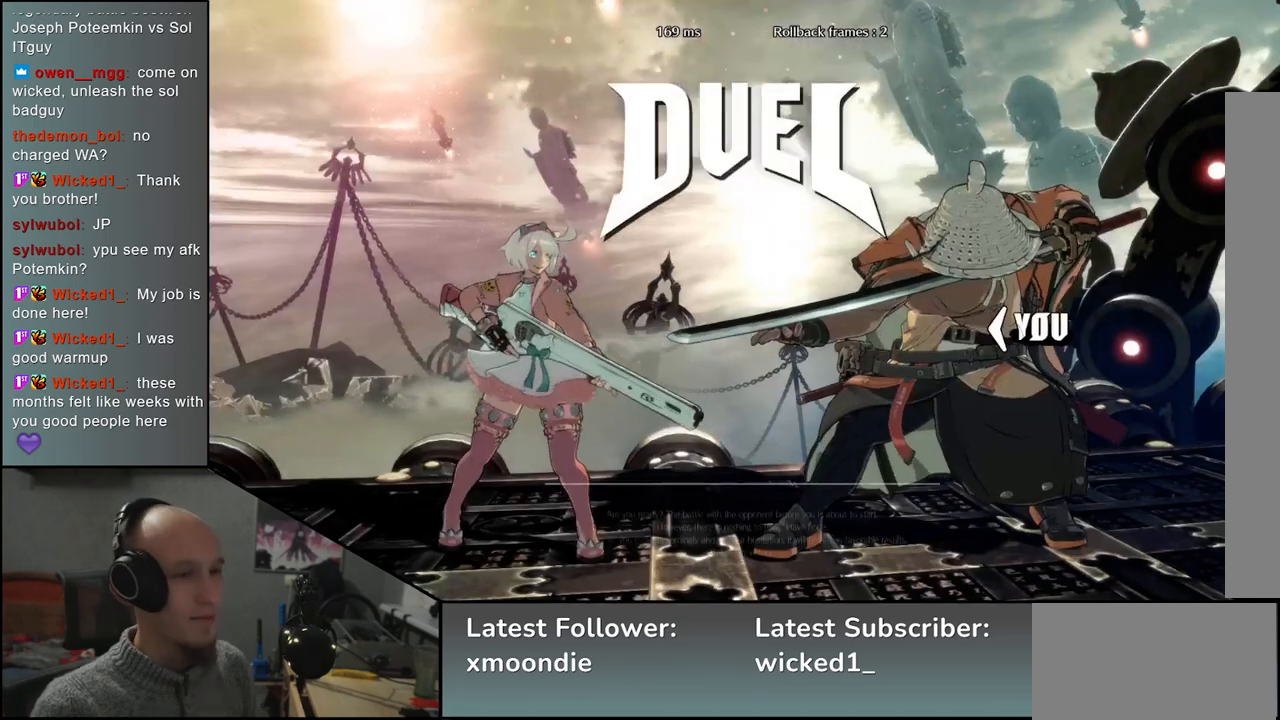
{"buttons": [], "left_stick": "left", "events": [[17, "left_stick", "left"]]}
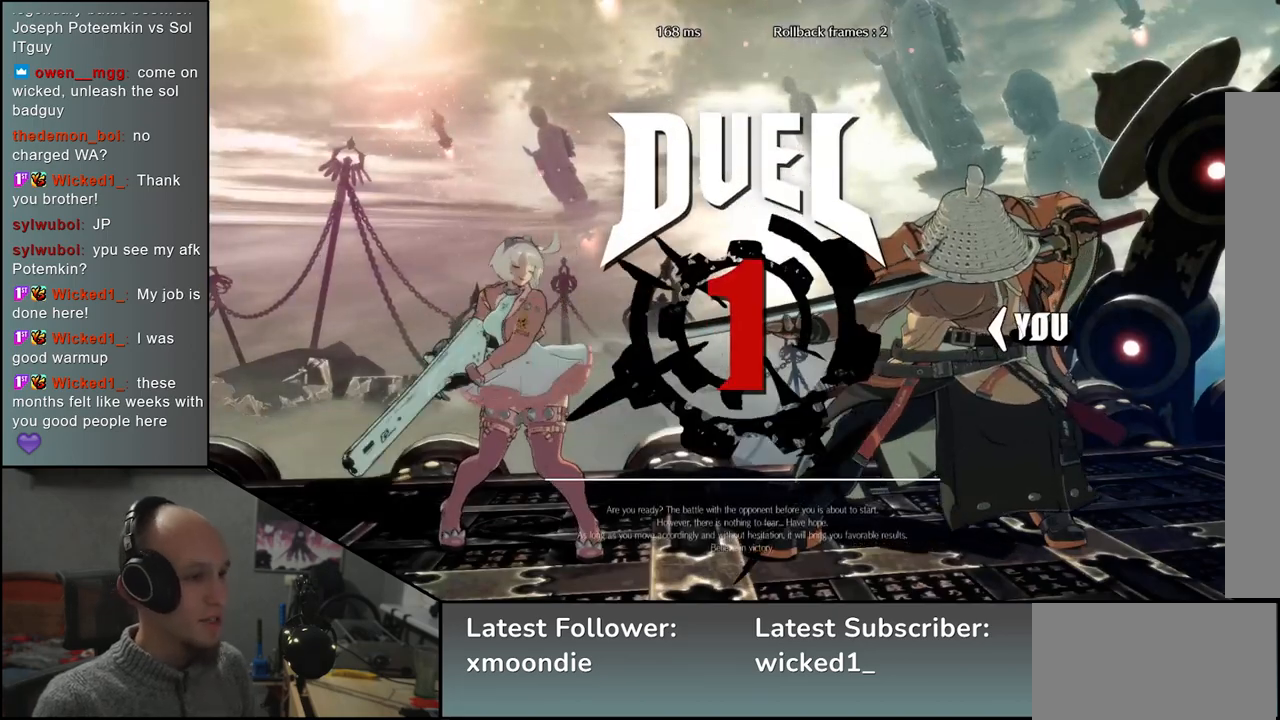
{"buttons": [], "left_stick": "left", "events": []}
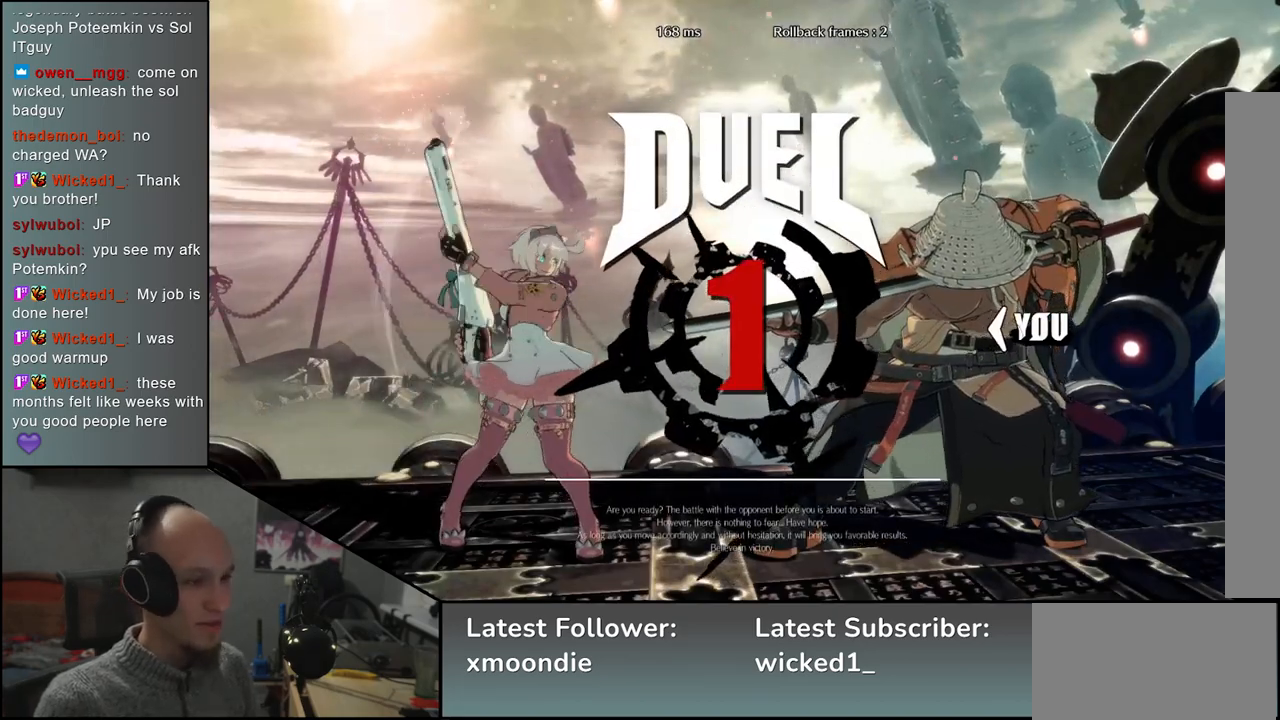
{"buttons": [], "left_stick": "left", "events": []}
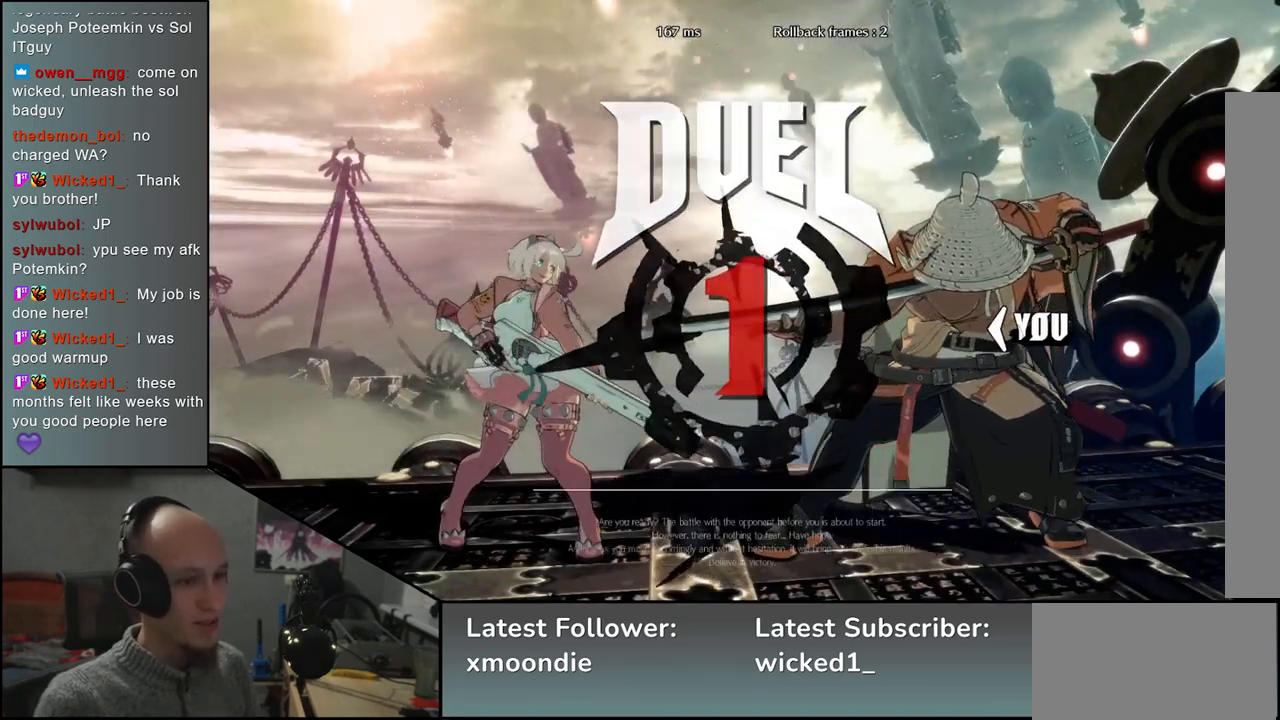
{"buttons": [], "left_stick": "left", "events": []}
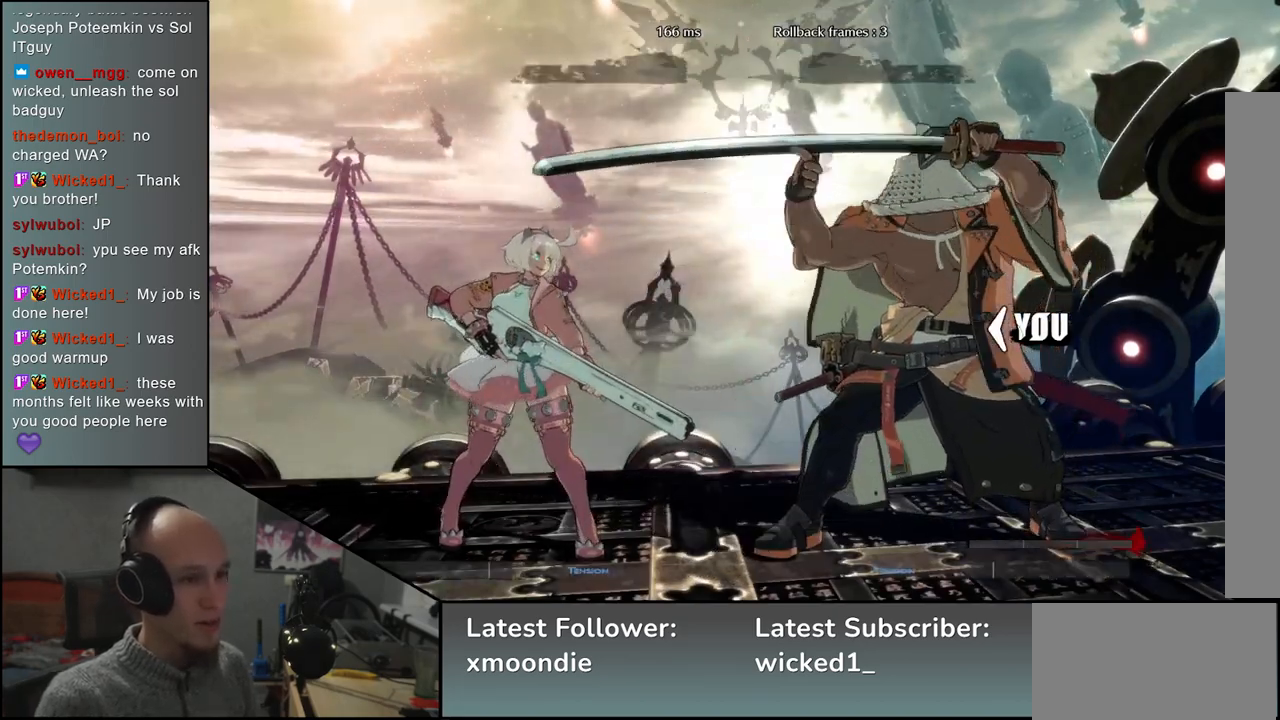
{"buttons": [], "left_stick": "left", "events": []}
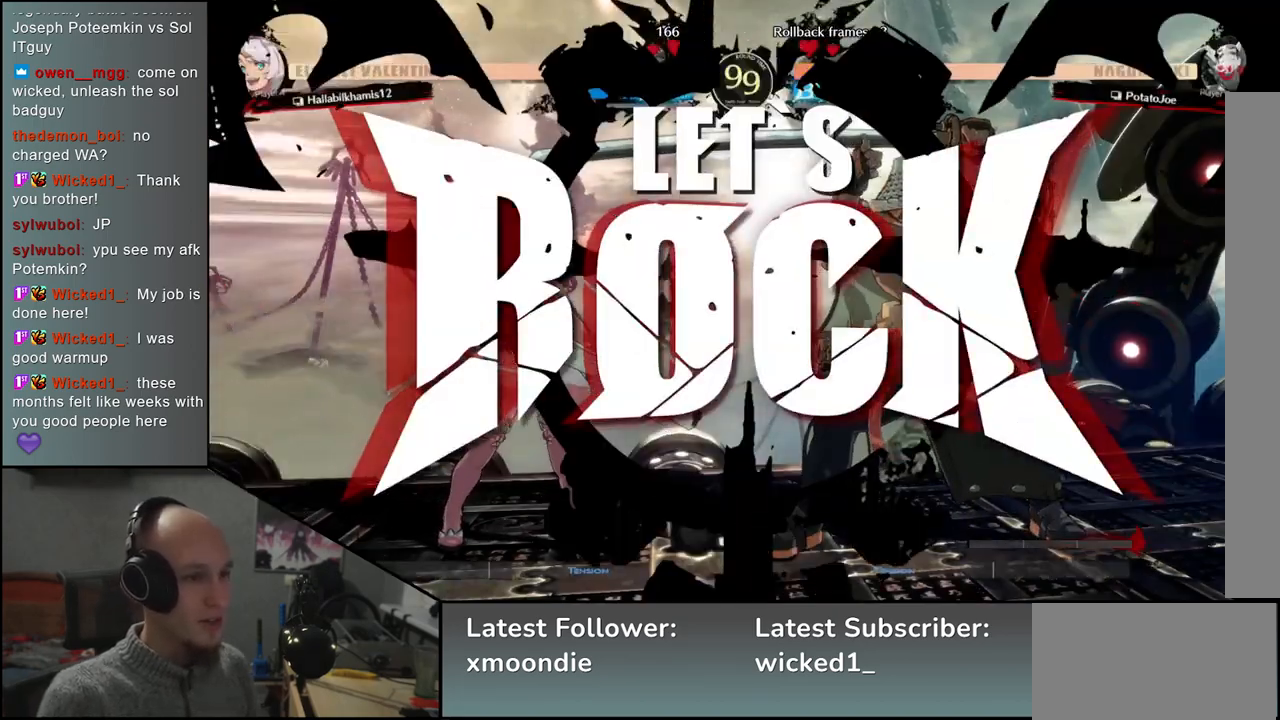
{"buttons": [], "left_stick": "down-right", "events": [[100, "left_stick", "down"], [183, "left_stick", "left"], [200, "SQUARE", "down"], [317, "SQUARE", "up"], [317, "left_stick", "down"], [383, "left_stick", "down-right"]]}
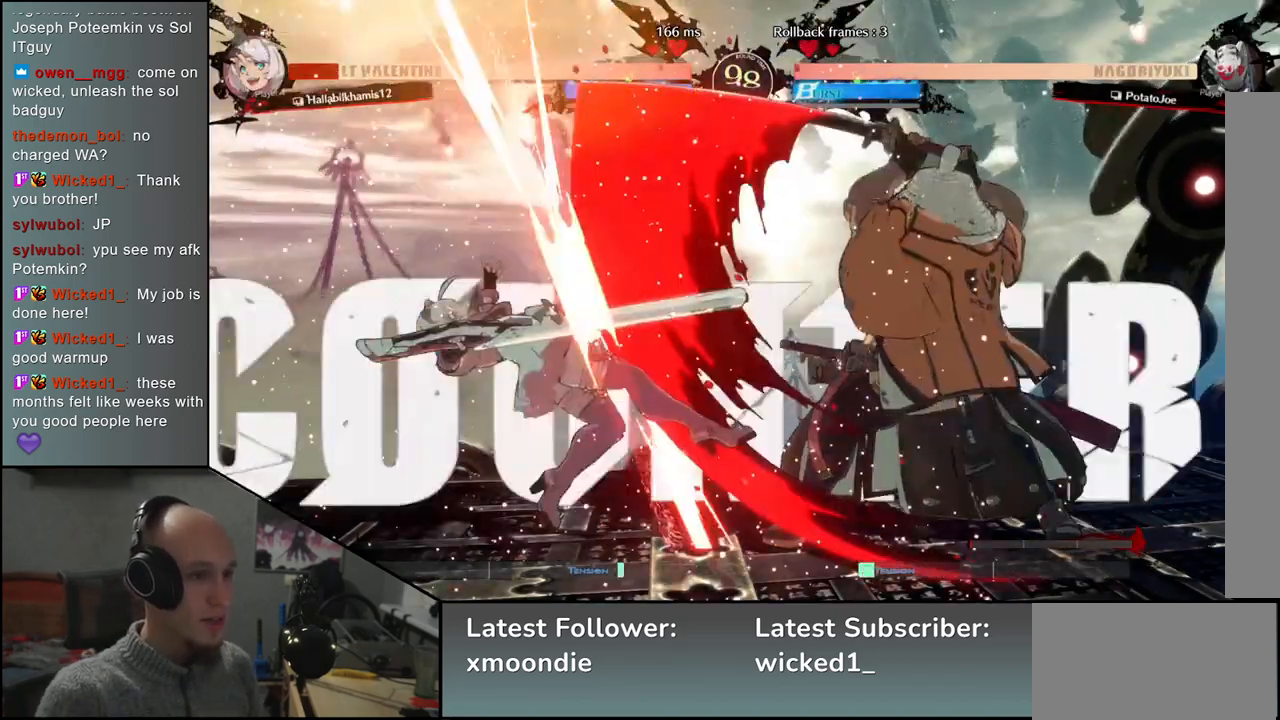
{"buttons": [], "left_stick": "right", "events": [[167, "left_stick", "left"], [183, "L2", "down"], [267, "L2", "up"], [300, "left_stick", "right"]]}
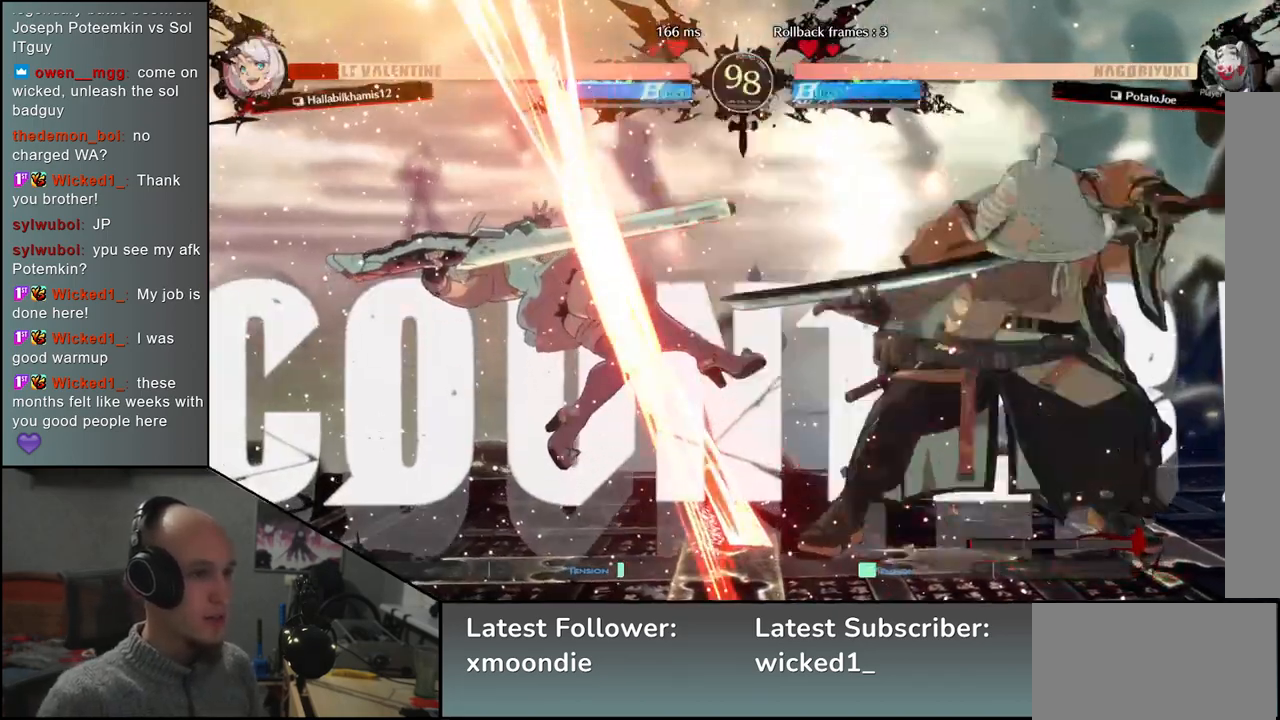
{"buttons": [], "left_stick": "center", "events": [[450, "left_stick", "center"]]}
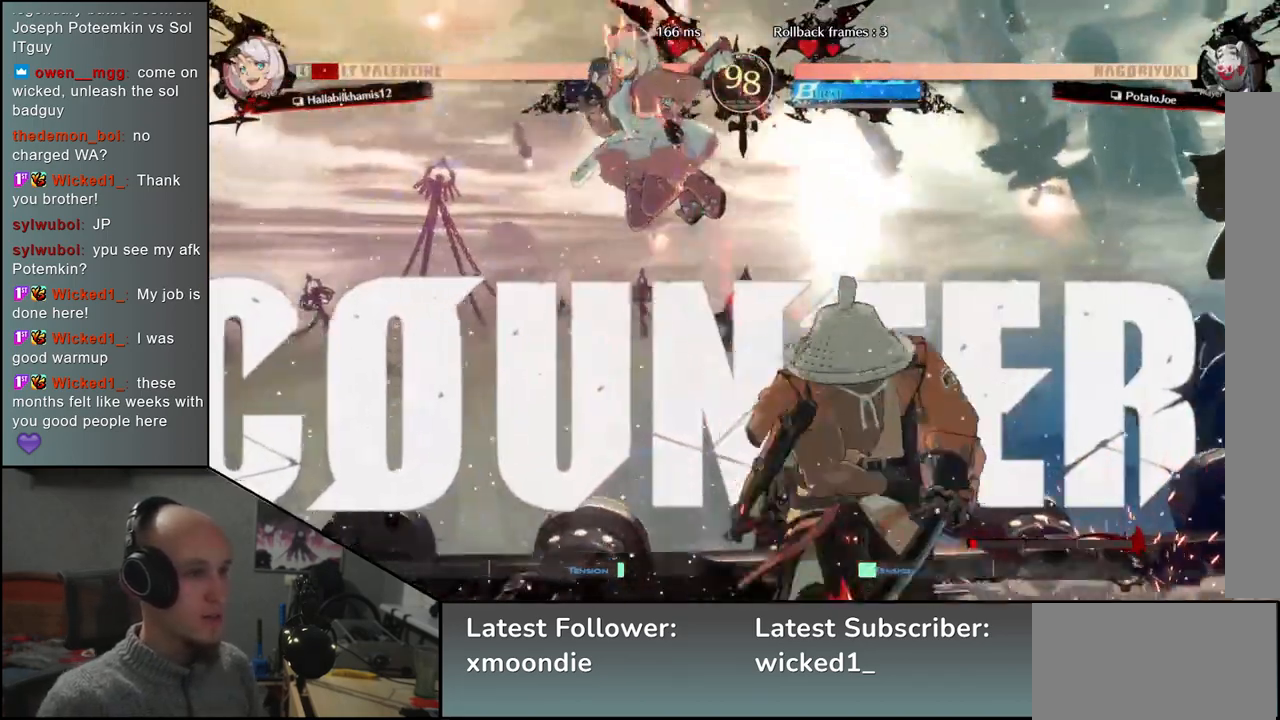
{"buttons": [], "left_stick": "center", "events": [[50, "TRIANGLE", "down"], [150, "TRIANGLE", "up"]]}
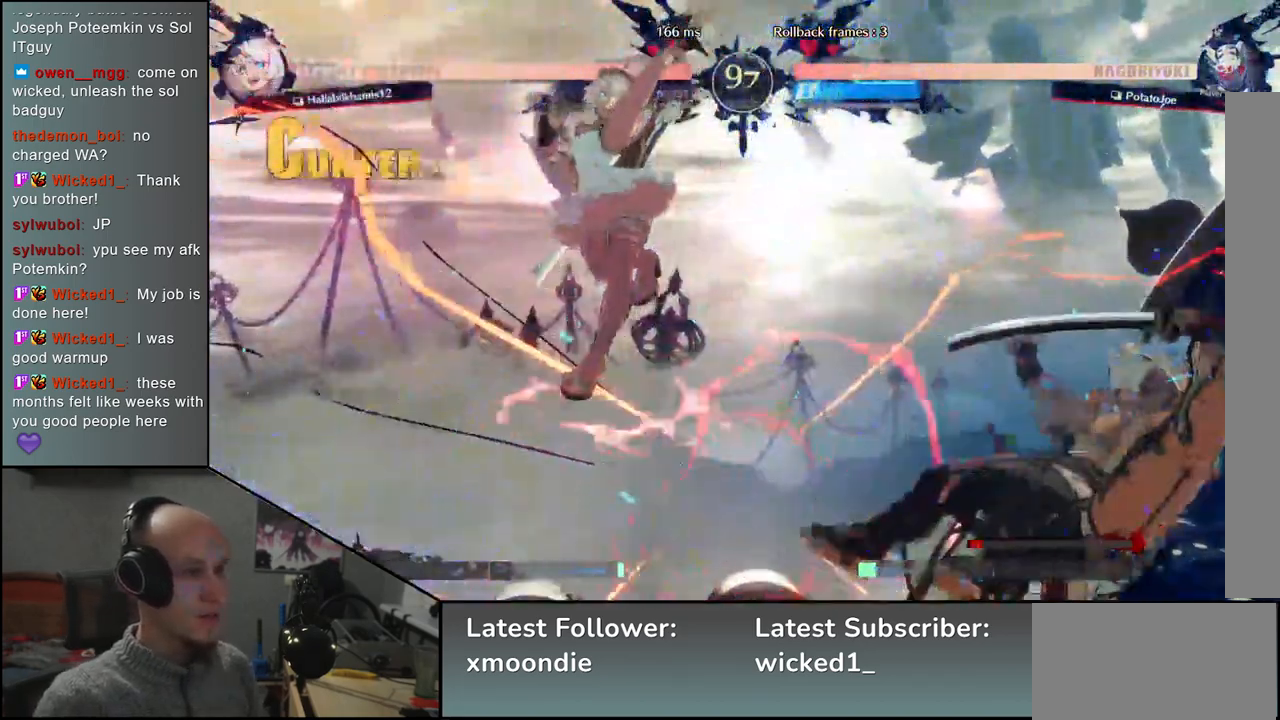
{"buttons": [], "left_stick": "right", "events": [[67, "left_stick", "right"]]}
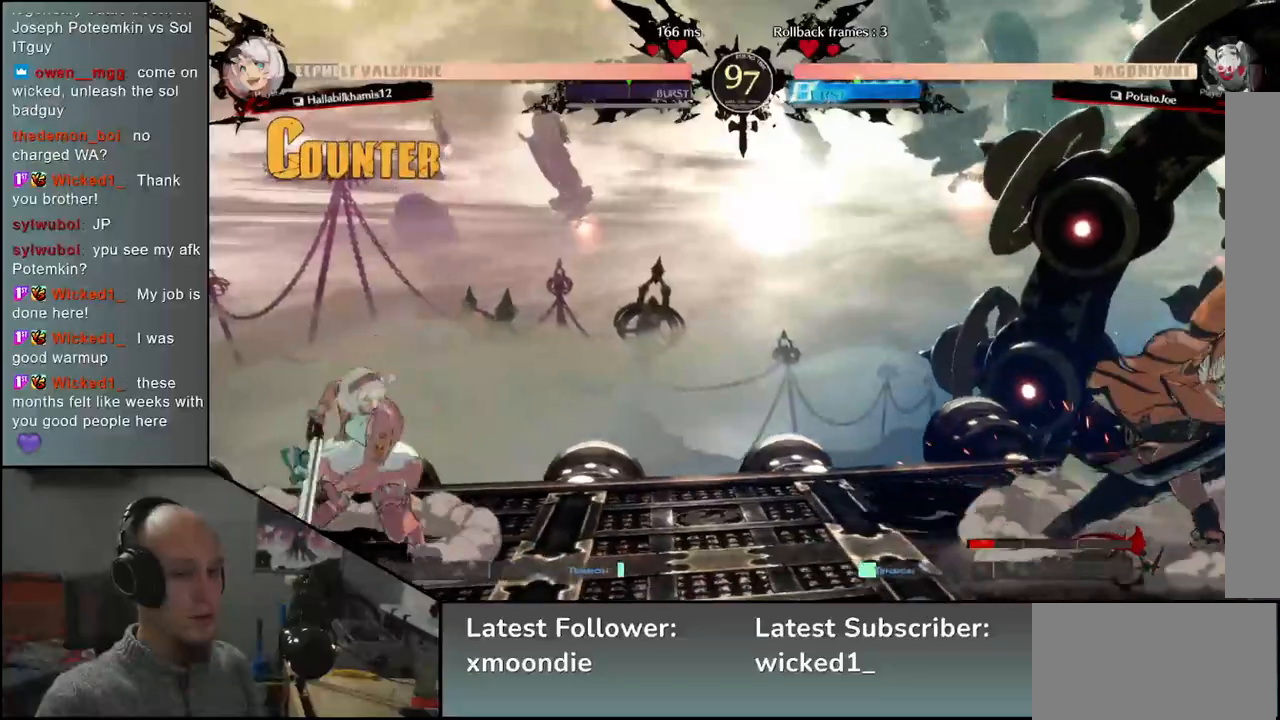
{"buttons": ["L2"], "left_stick": "left", "events": [[117, "left_stick", "down"], [183, "left_stick", "left"], [200, "TRIANGLE", "down"], [267, "TRIANGLE", "up"], [283, "left_stick", "right"], [367, "left_stick", "down"], [417, "left_stick", "left"], [467, "L2", "down"]]}
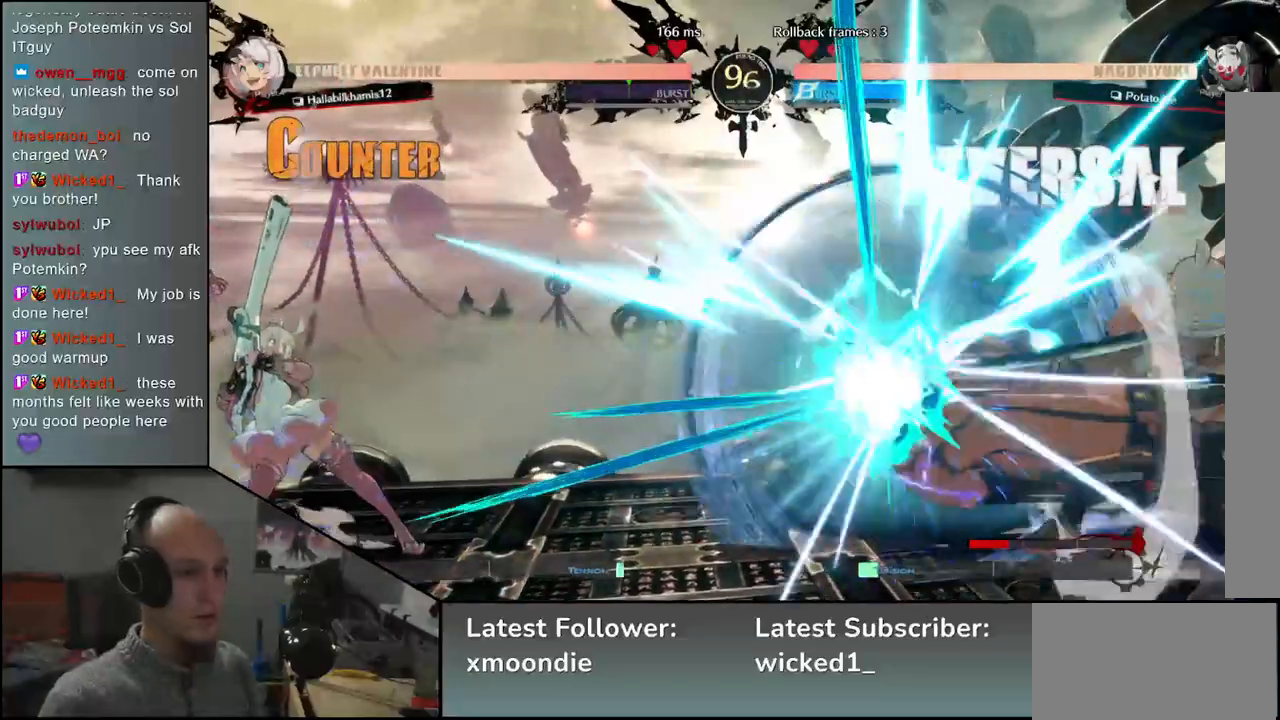
{"buttons": [], "left_stick": "center", "events": [[33, "L2", "up"], [33, "left_stick", "center"], [183, "TRIANGLE", "down"], [283, "TRIANGLE", "up"], [400, "TRIANGLE", "down"], [500, "TRIANGLE", "up"]]}
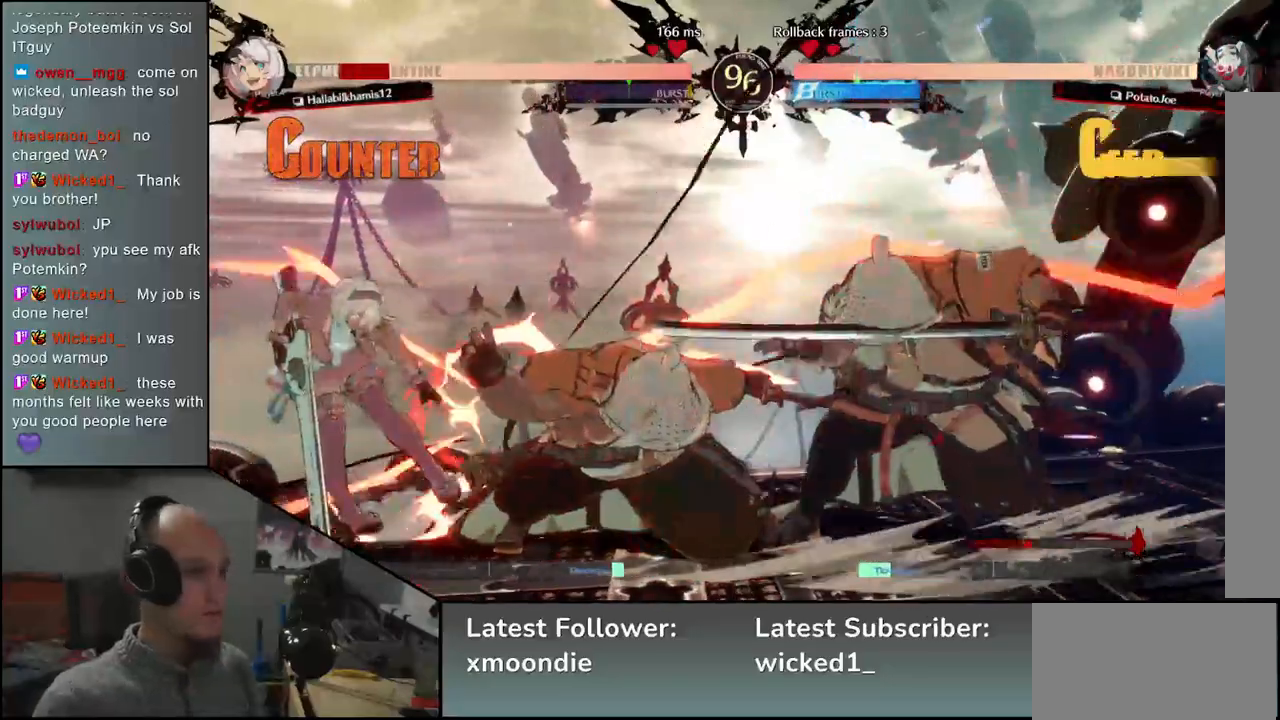
{"buttons": [], "left_stick": "center", "events": [[117, "TRIANGLE", "down"], [200, "TRIANGLE", "up"], [317, "TRIANGLE", "down"], [400, "TRIANGLE", "up"]]}
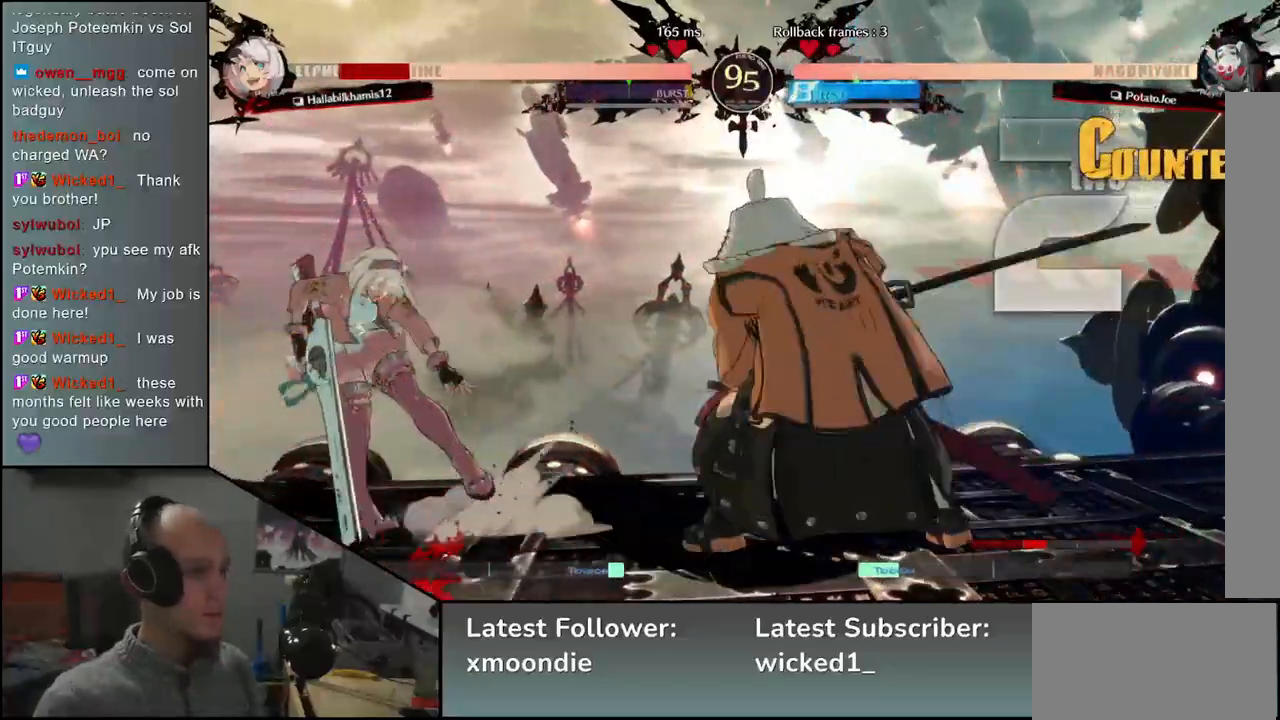
{"buttons": ["TRIANGLE"], "left_stick": "center", "events": [[17, "TRIANGLE", "down"], [100, "TRIANGLE", "up"], [233, "TRIANGLE", "down"], [333, "TRIANGLE", "up"], [450, "TRIANGLE", "down"]]}
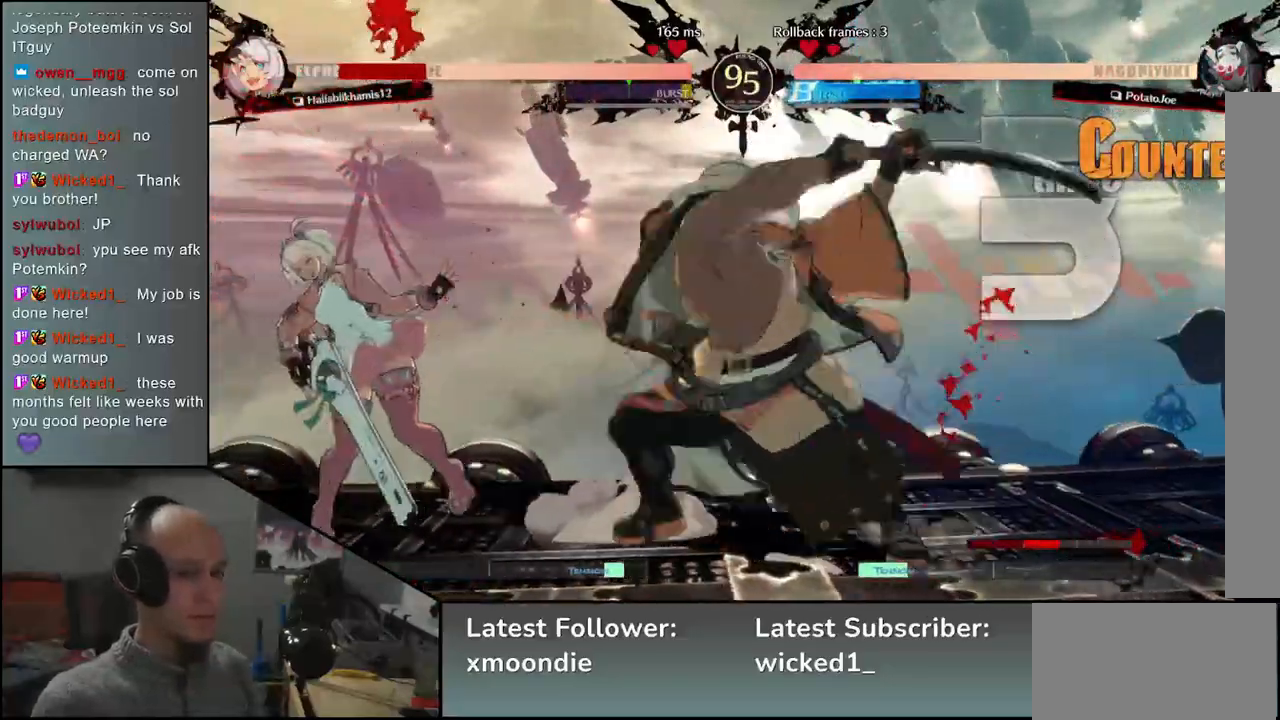
{"buttons": [], "left_stick": "center", "events": [[67, "TRIANGLE", "up"]]}
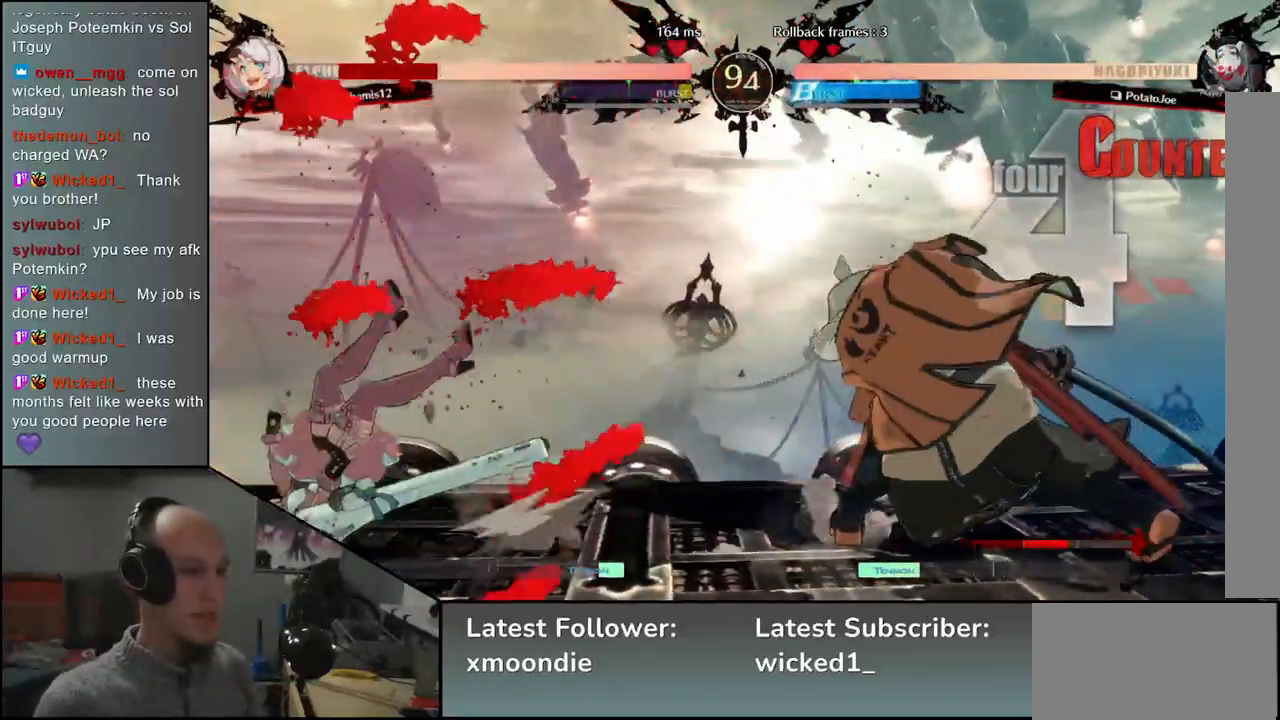
{"buttons": [], "left_stick": "right", "events": [[400, "left_stick", "right"]]}
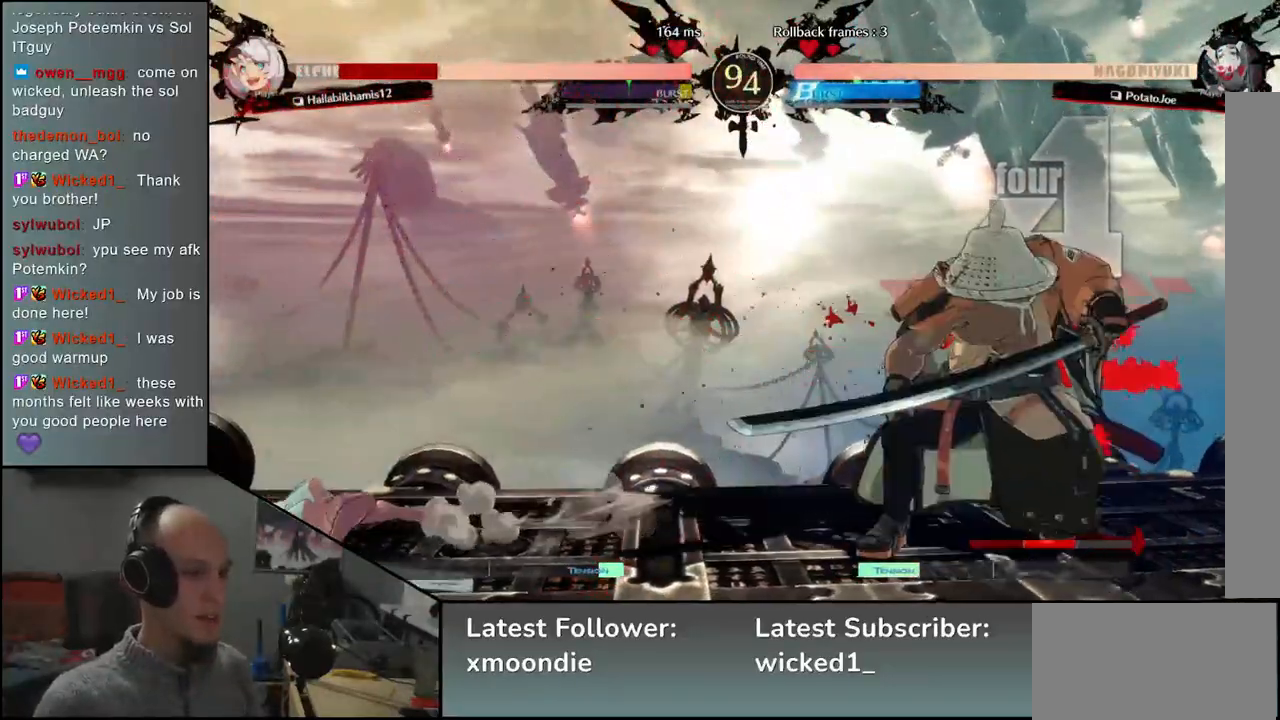
{"buttons": [], "left_stick": "down", "events": [[33, "left_stick", "down"], [100, "L2", "down"], [100, "left_stick", "left"], [167, "L2", "up"], [183, "left_stick", "center"], [383, "left_stick", "down"], [433, "L2", "down"], [483, "L2", "up"]]}
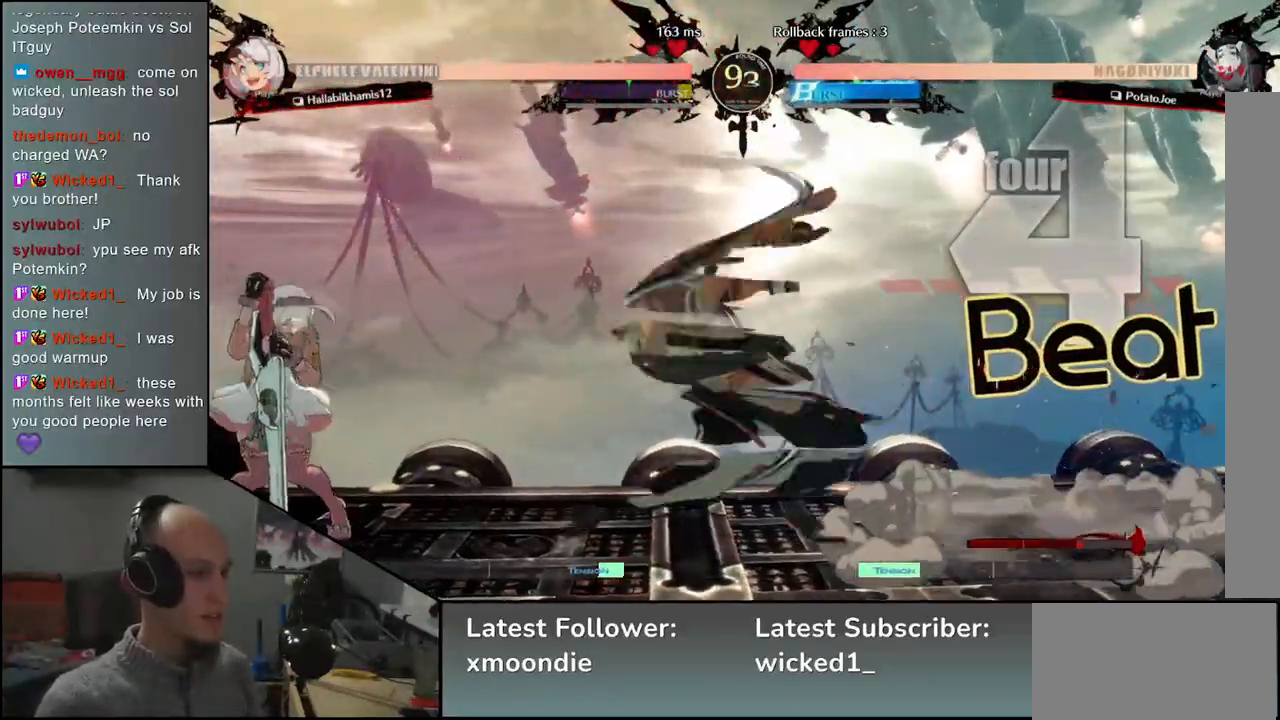
{"buttons": [], "left_stick": "left", "events": [[50, "L2", "down"], [117, "L2", "up"], [217, "L1", "down"], [300, "L1", "up"], [383, "left_stick", "left"]]}
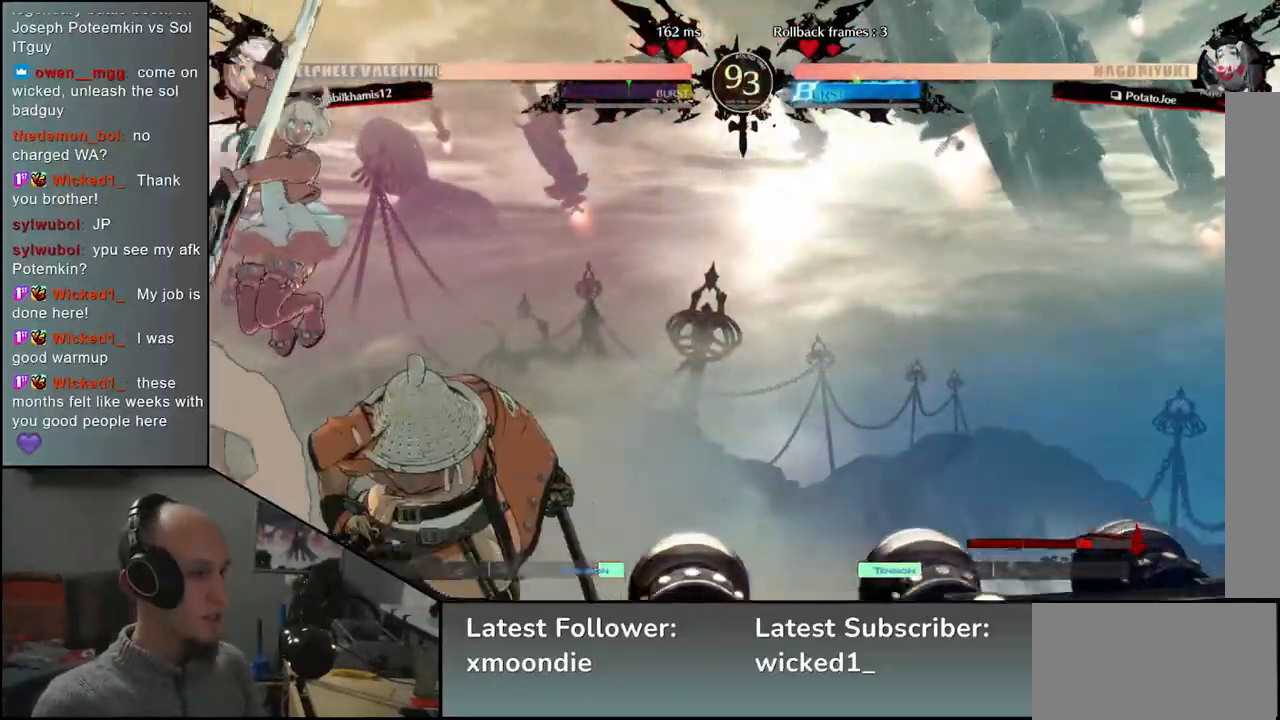
{"buttons": [], "left_stick": "right", "events": [[67, "left_stick", "right"]]}
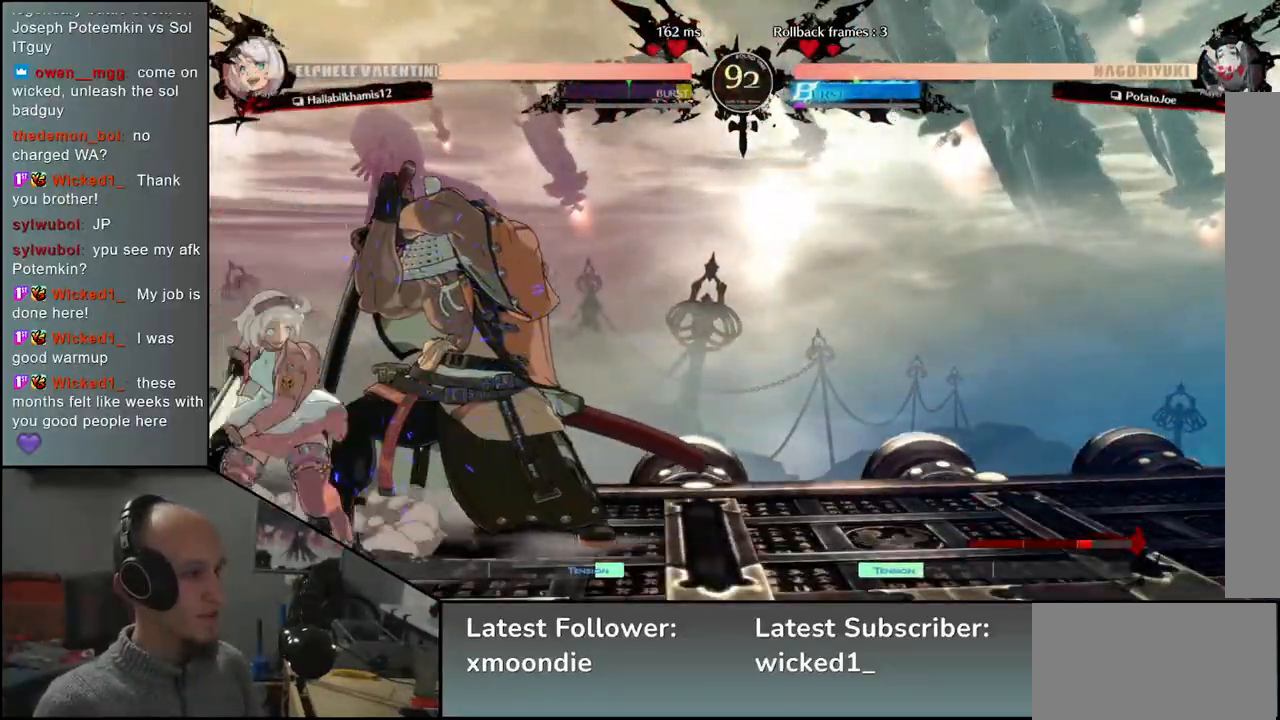
{"buttons": [], "left_stick": "down-right", "events": [[17, "left_stick", "down-right"], [67, "L2", "down"], [150, "L2", "up"], [217, "L2", "down"], [300, "L2", "up"]]}
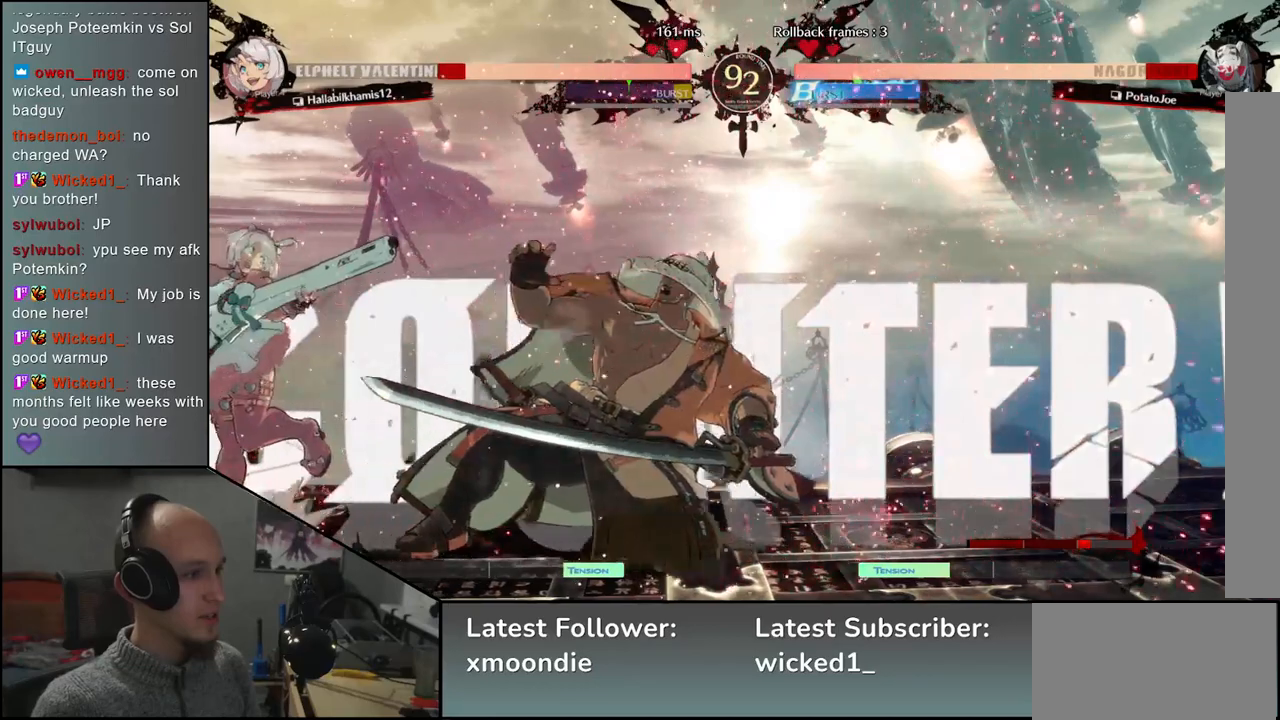
{"buttons": ["TRIANGLE"], "left_stick": "center", "events": [[33, "TRIANGLE", "down"], [100, "left_stick", "center"], [133, "TRIANGLE", "up"], [300, "TRIANGLE", "down"], [367, "TRIANGLE", "up"], [483, "TRIANGLE", "down"]]}